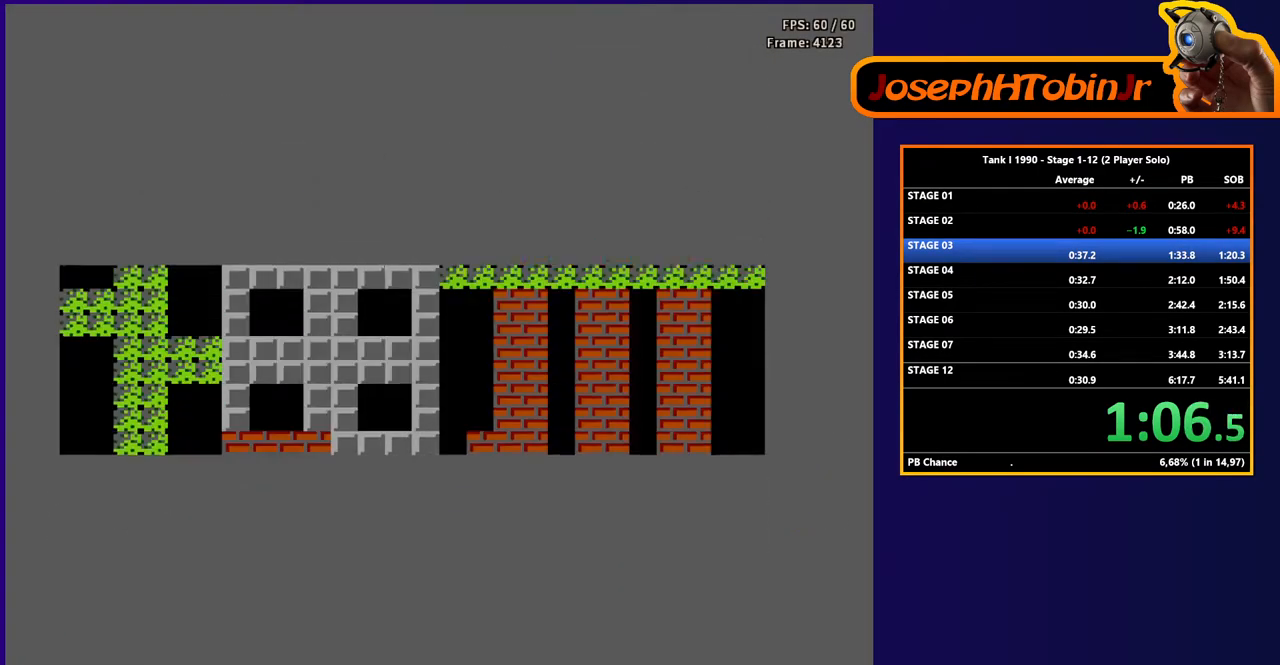
Gameplay with a controller (Nintendo layout); each line is a JSON object with the inputs held at the frame after it. "events" lists button and stick changes between this image and that frame as [ms after this image, input, new state], when the widget could be followed in between. Not read: L3 R3.
{"buttons": ["DPAD_UP"], "events": [[433, "DPAD_UP", "down"]]}
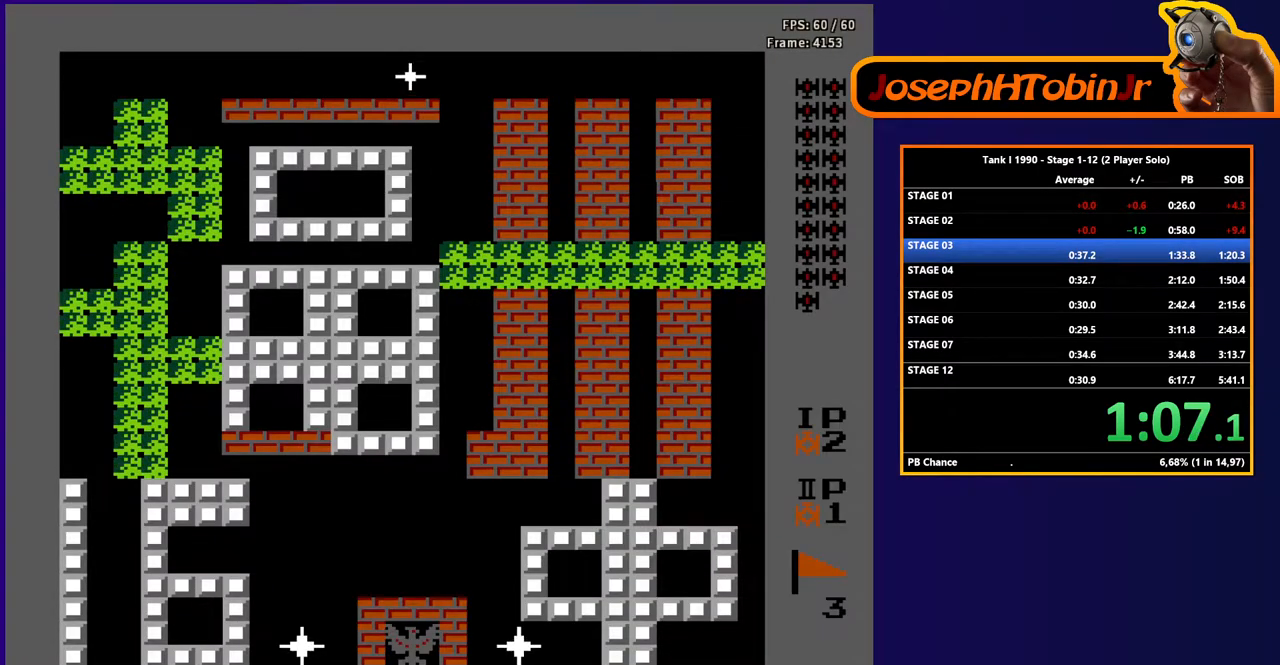
{"buttons": ["DPAD_UP"], "events": []}
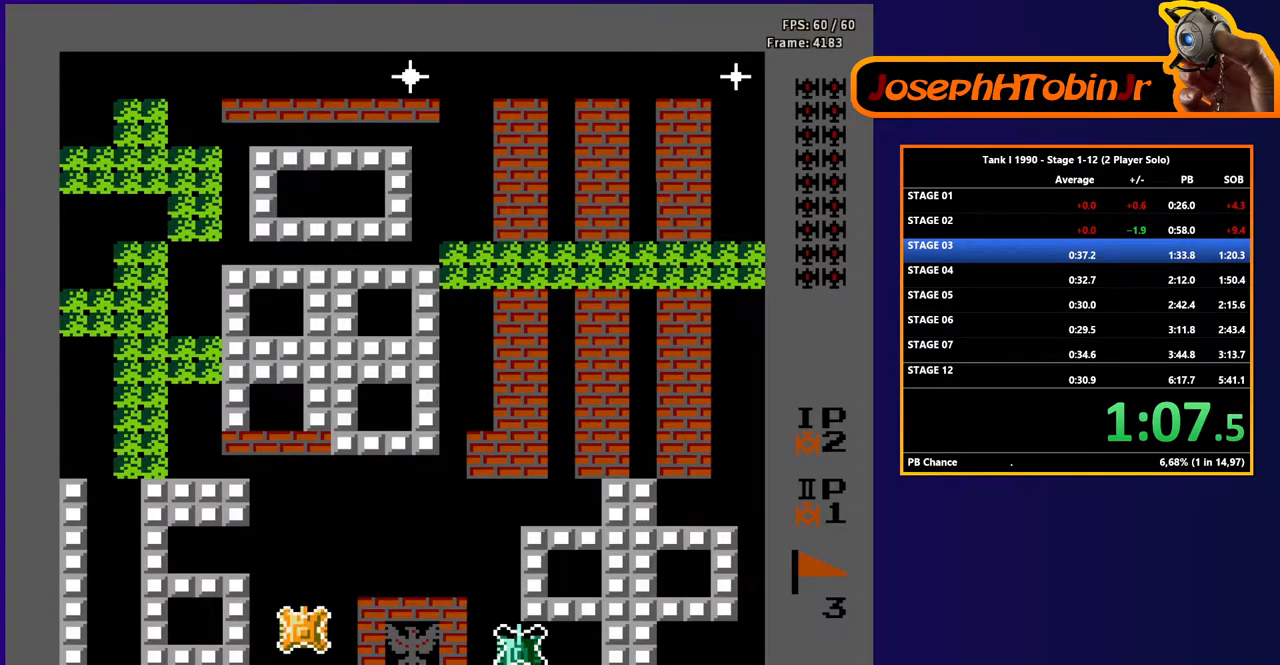
{"buttons": ["DPAD_RIGHT"], "events": [[383, "DPAD_RIGHT", "down"], [383, "DPAD_UP", "up"]]}
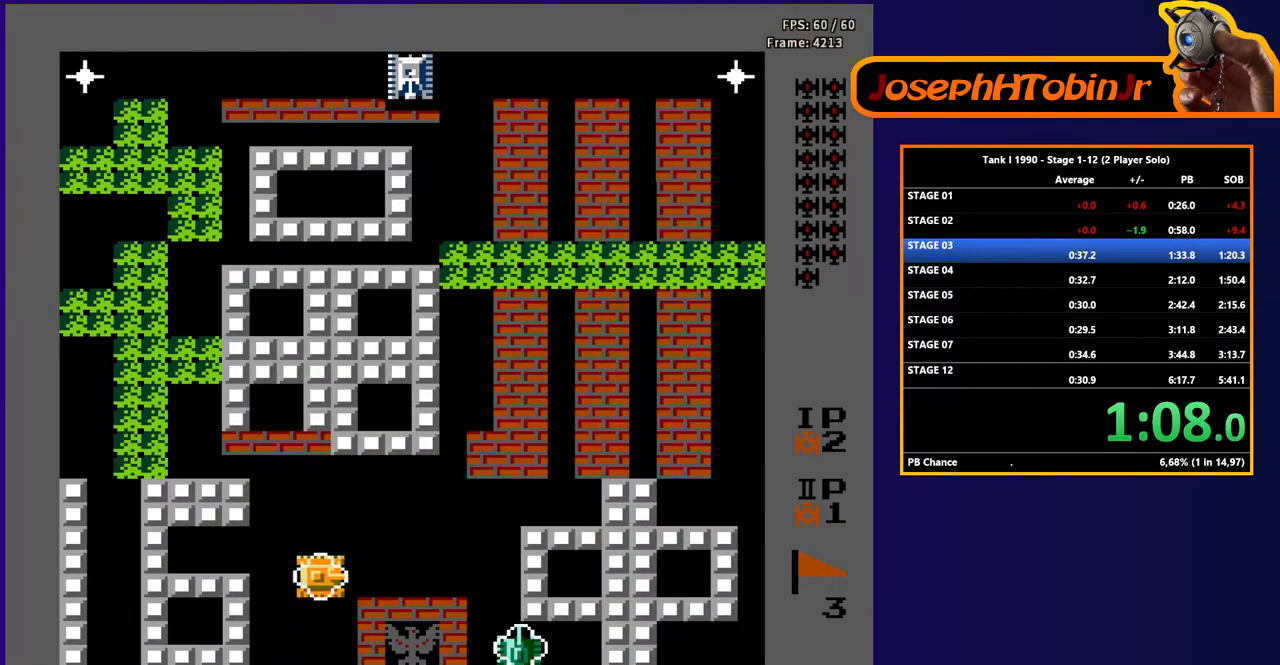
{"buttons": ["DPAD_RIGHT"], "events": []}
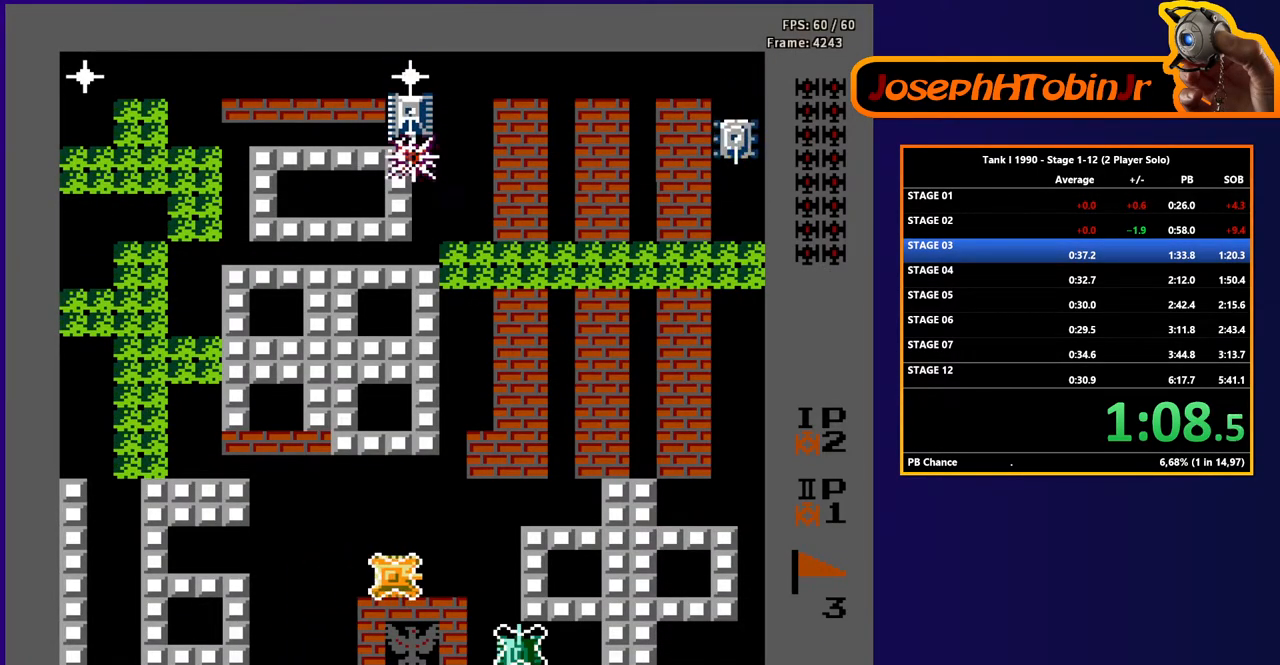
{"buttons": ["B", "DPAD_UP"], "events": [[400, "DPAD_UP", "down"], [417, "DPAD_RIGHT", "up"], [450, "B", "down"]]}
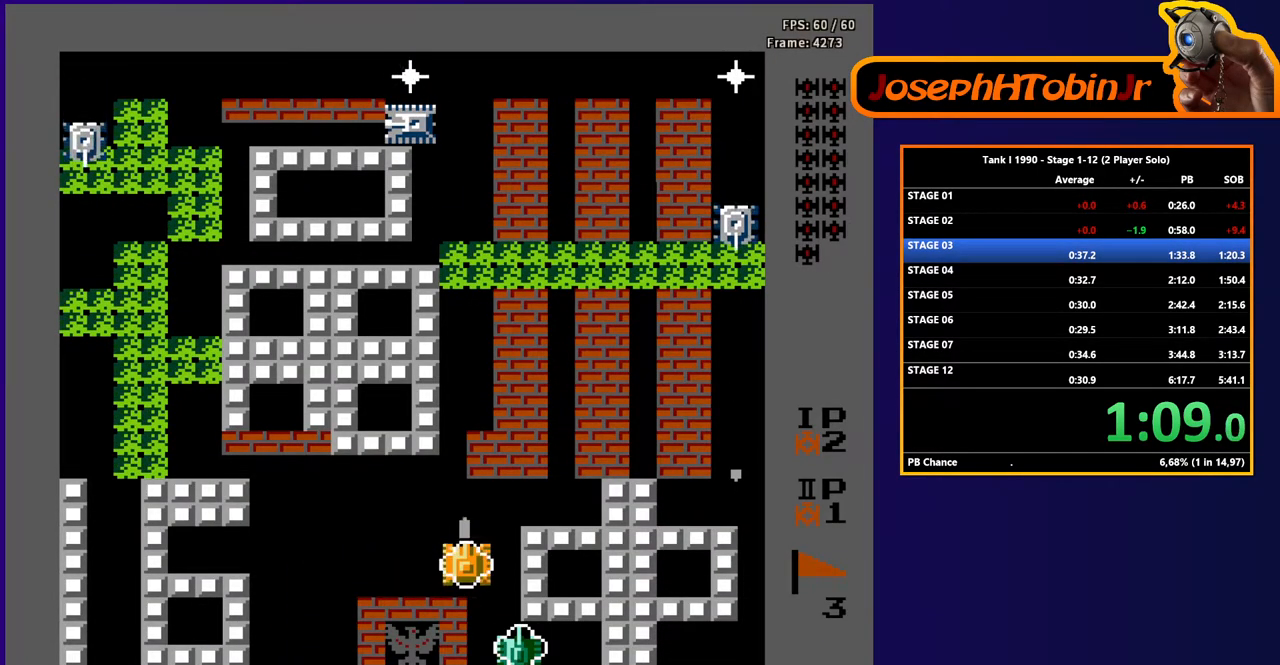
{"buttons": ["B", "DPAD_UP"], "events": []}
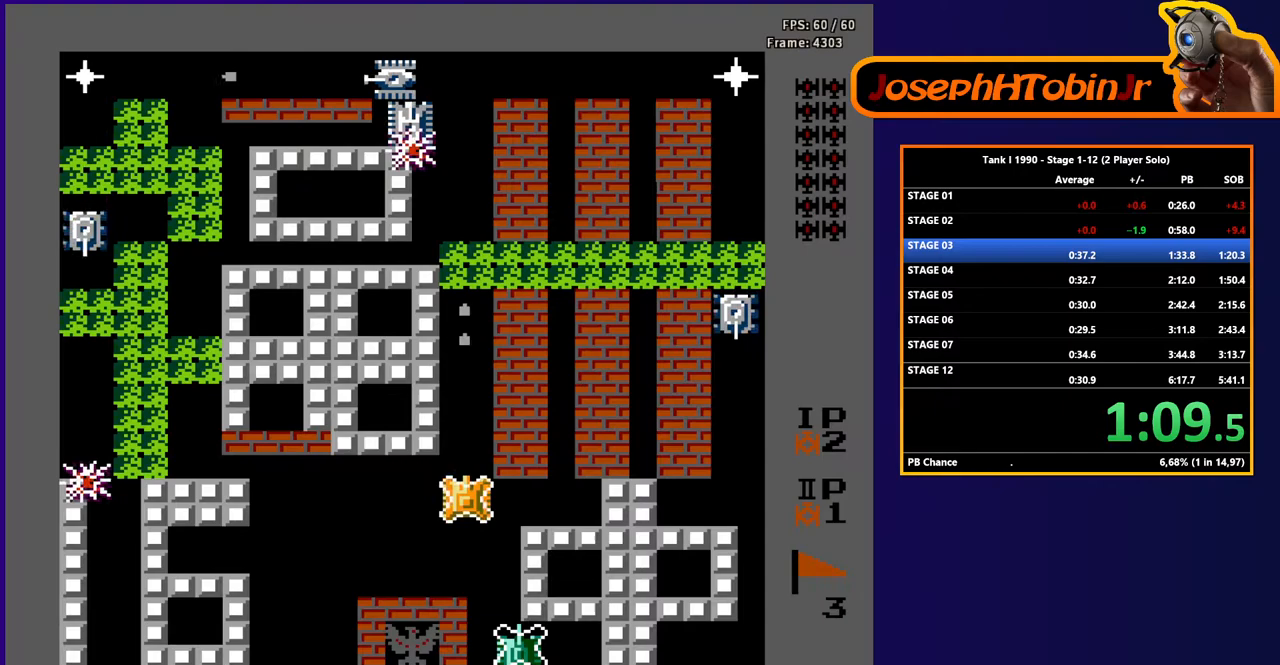
{"buttons": ["B", "DPAD_RIGHT"], "events": [[100, "DPAD_UP", "up"], [167, "B", "up"], [233, "DPAD_UP", "down"], [317, "DPAD_RIGHT", "down"], [317, "DPAD_UP", "up"], [333, "B", "down"]]}
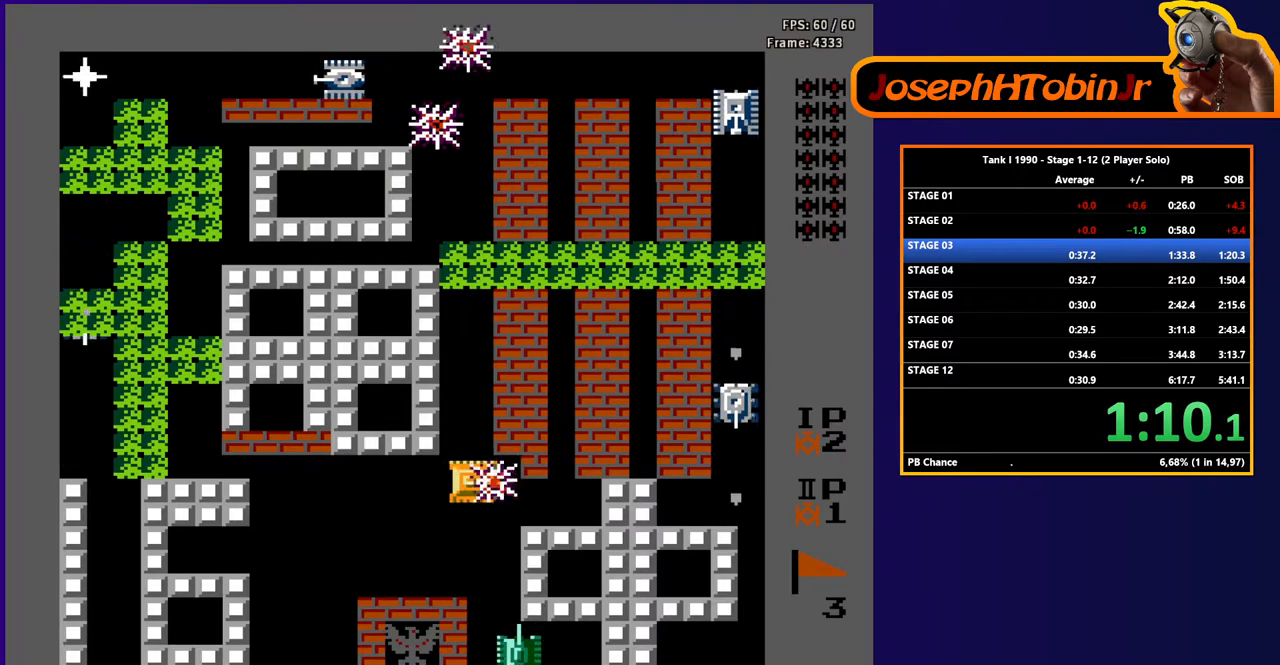
{"buttons": ["B"], "events": [[400, "DPAD_RIGHT", "up"]]}
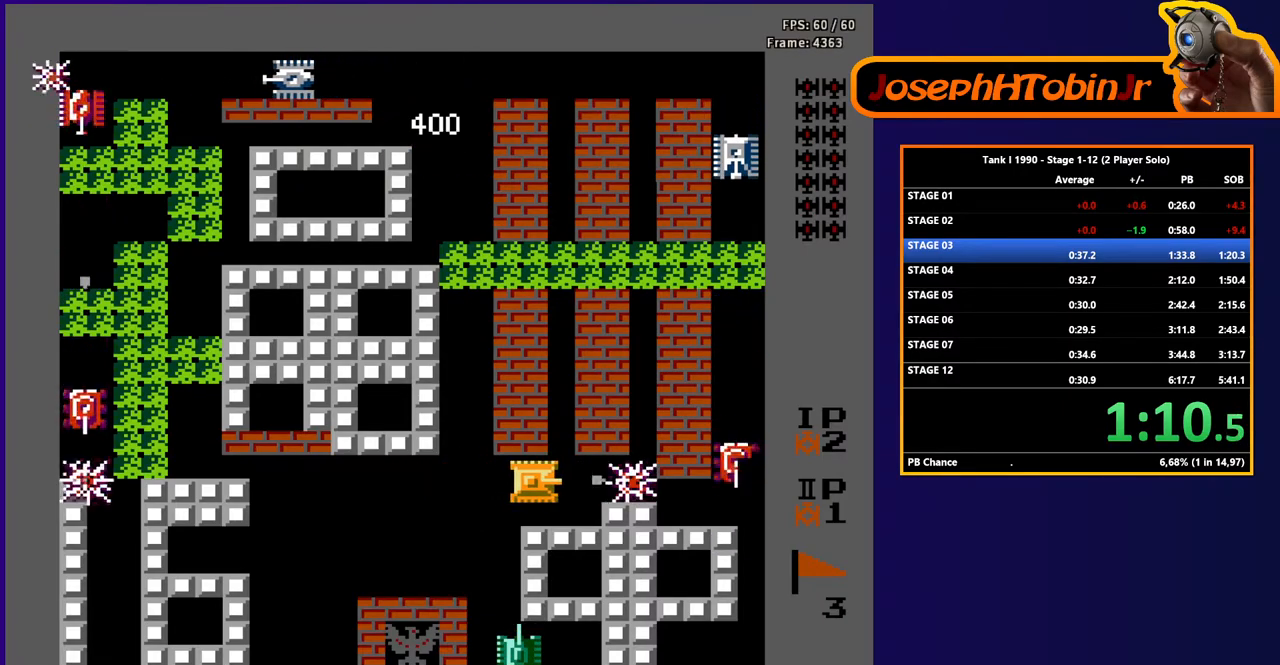
{"buttons": ["B", "DPAD_LEFT"], "events": [[483, "DPAD_LEFT", "down"]]}
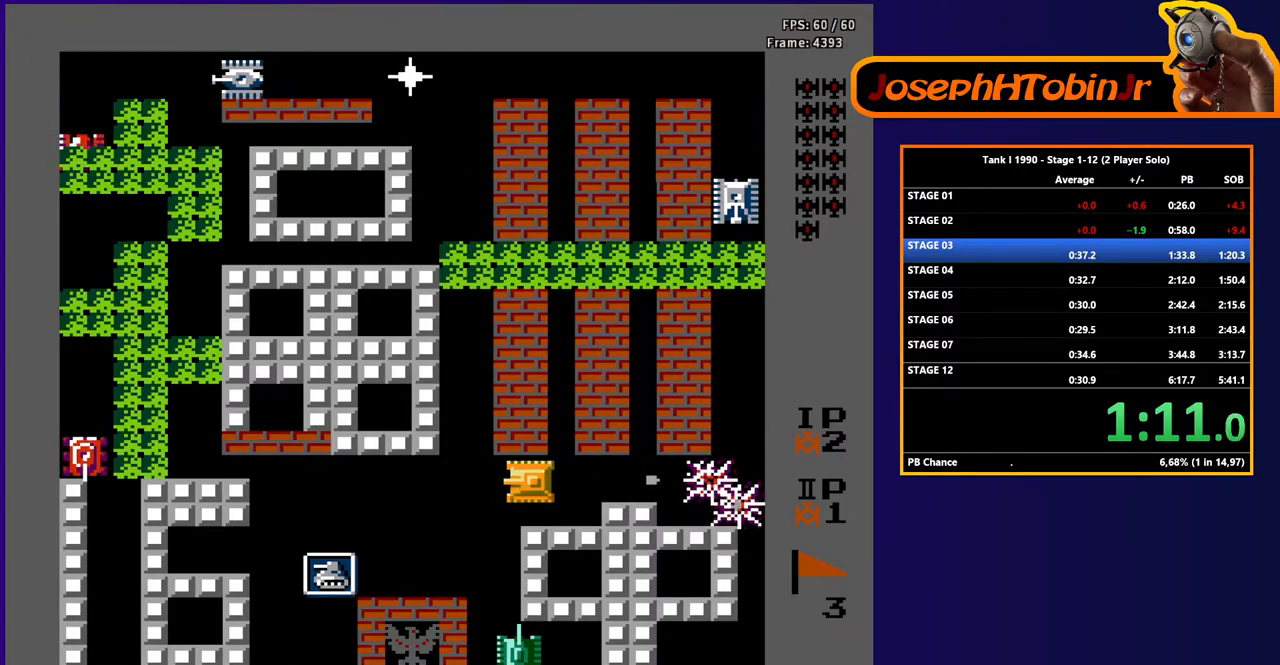
{"buttons": ["B", "DPAD_LEFT"], "events": [[33, "B", "up"], [133, "B", "down"]]}
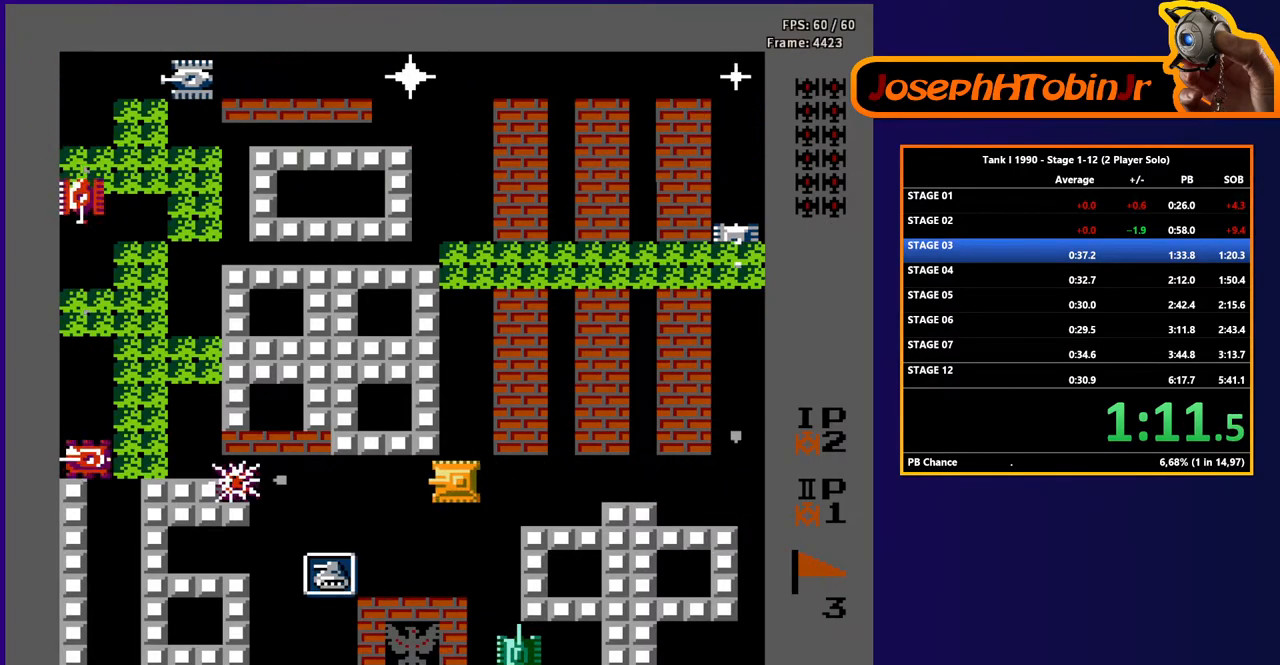
{"buttons": ["B"], "events": [[133, "DPAD_LEFT", "up"]]}
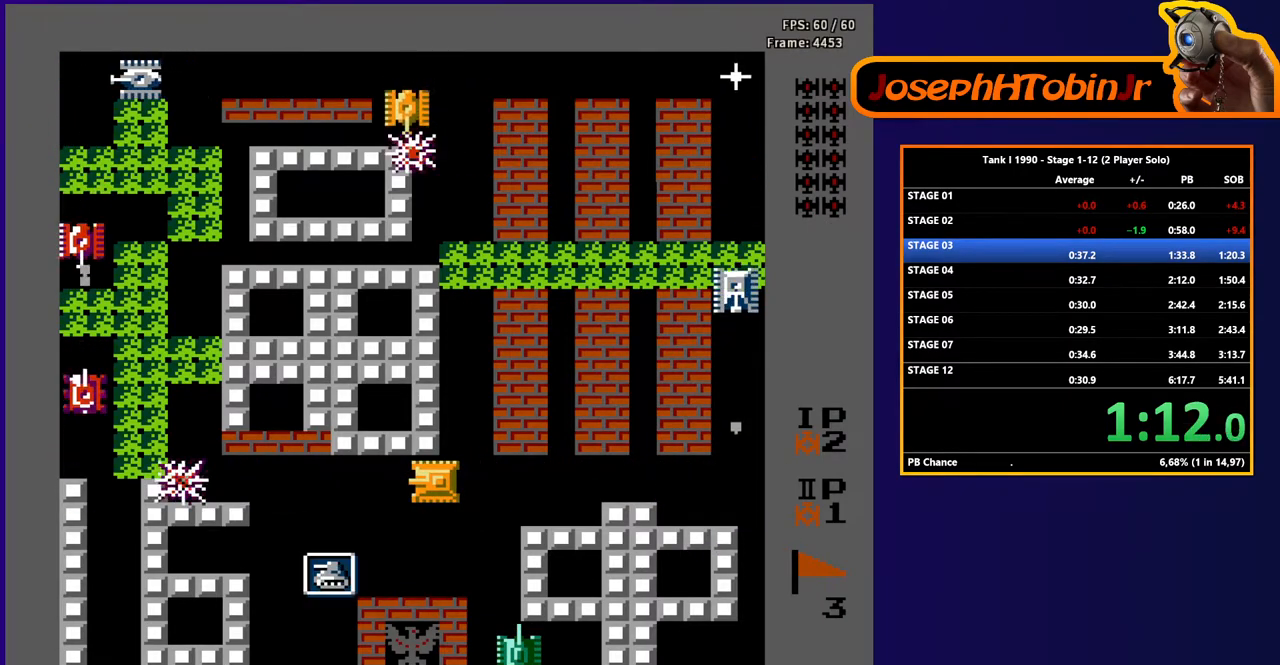
{"buttons": [], "events": [[283, "B", "up"], [300, "DPAD_RIGHT", "down"], [500, "DPAD_RIGHT", "up"]]}
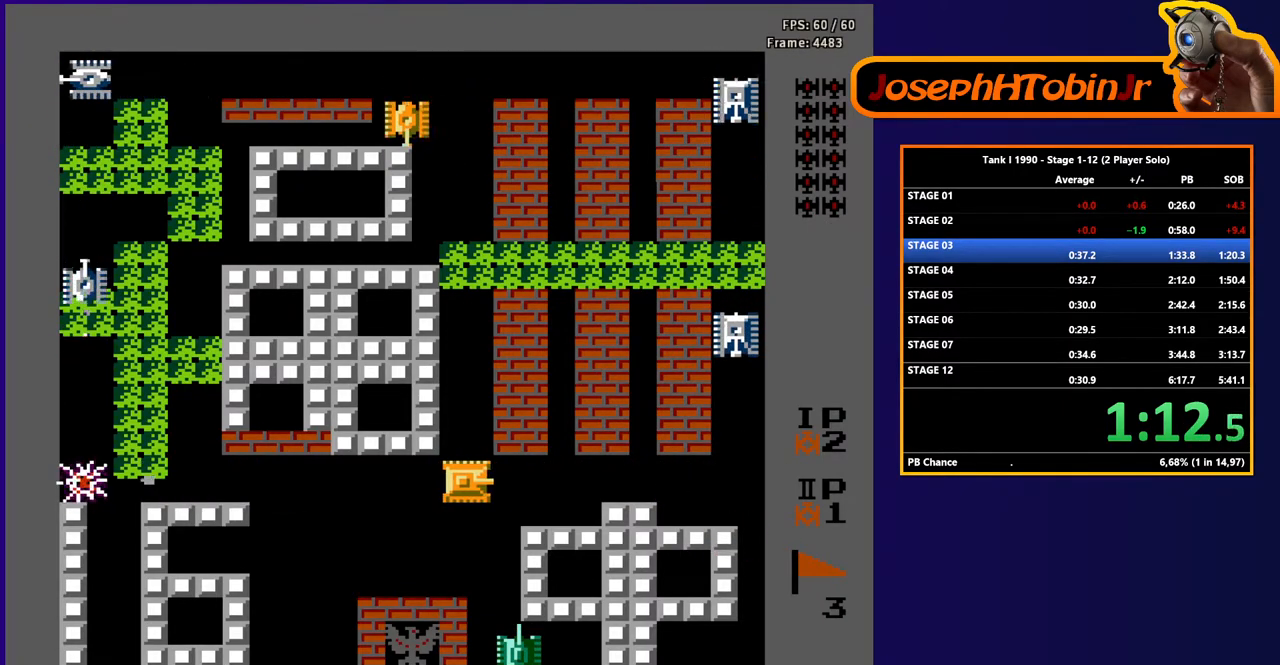
{"buttons": ["B"], "events": [[117, "DPAD_UP", "down"], [233, "B", "down"], [233, "DPAD_UP", "up"]]}
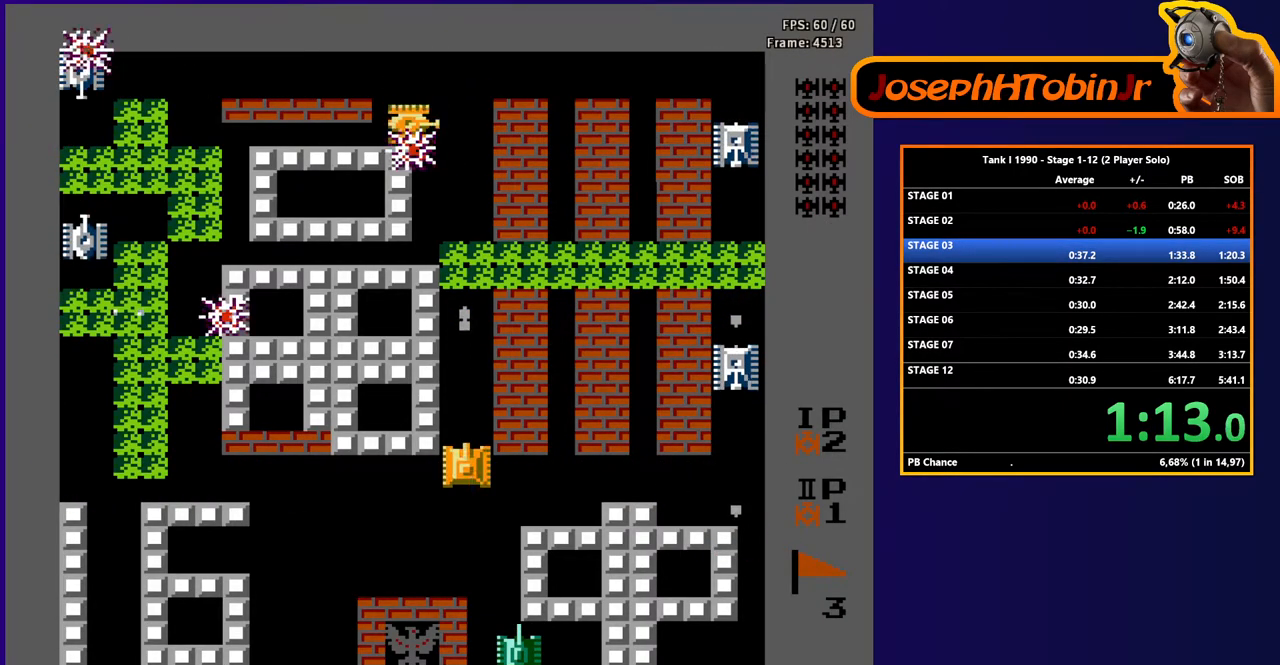
{"buttons": ["DPAD_LEFT"]}
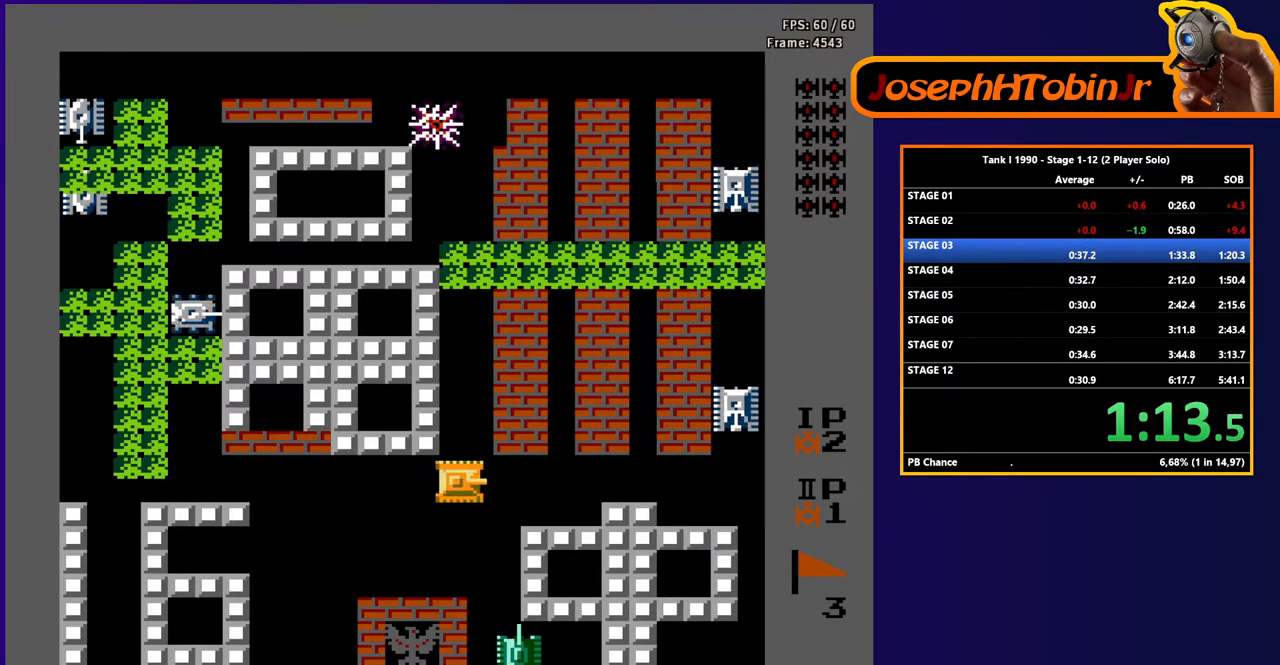
{"buttons": ["DPAD_LEFT"], "events": [[183, "DPAD_LEFT", "up"], [200, "DPAD_DOWN", "down"], [217, "DPAD_DOWN", "up"], [233, "DPAD_RIGHT", "down"], [283, "B", "down"], [300, "DPAD_RIGHT", "up"], [483, "B", "up"], [500, "DPAD_LEFT", "down"]]}
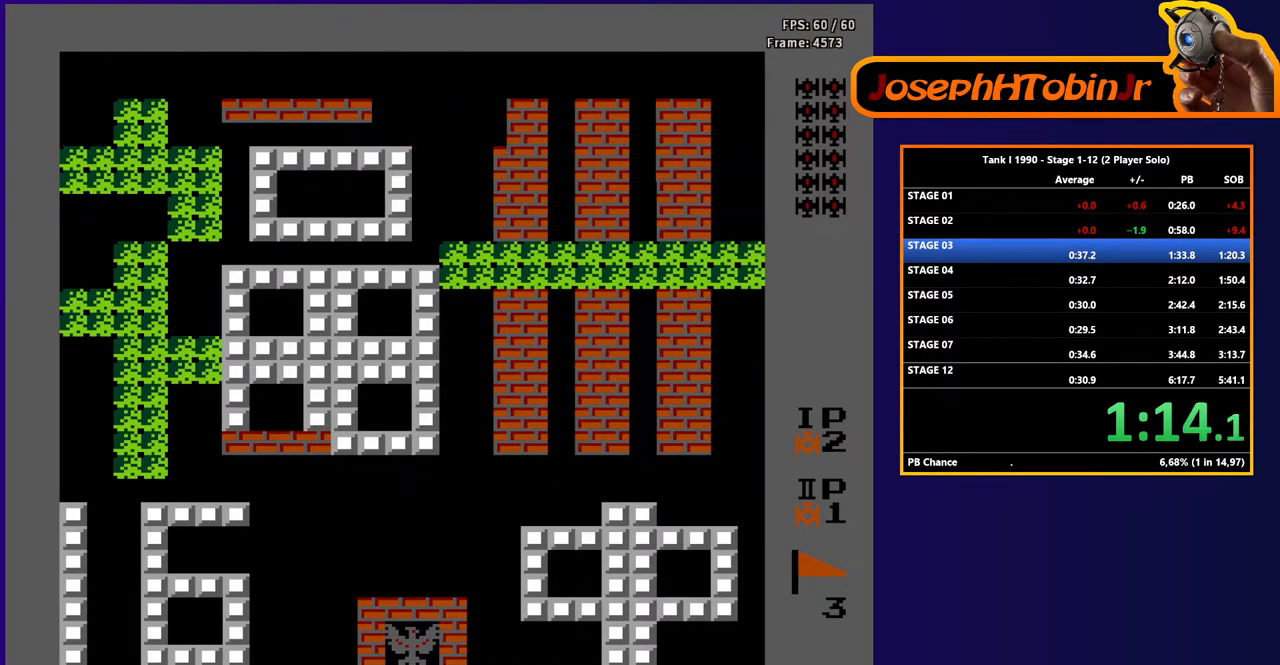
{"buttons": ["B"], "events": [[100, "DPAD_LEFT", "up"], [100, "DPAD_UP", "down"], [150, "B", "down"], [233, "DPAD_UP", "up"]]}
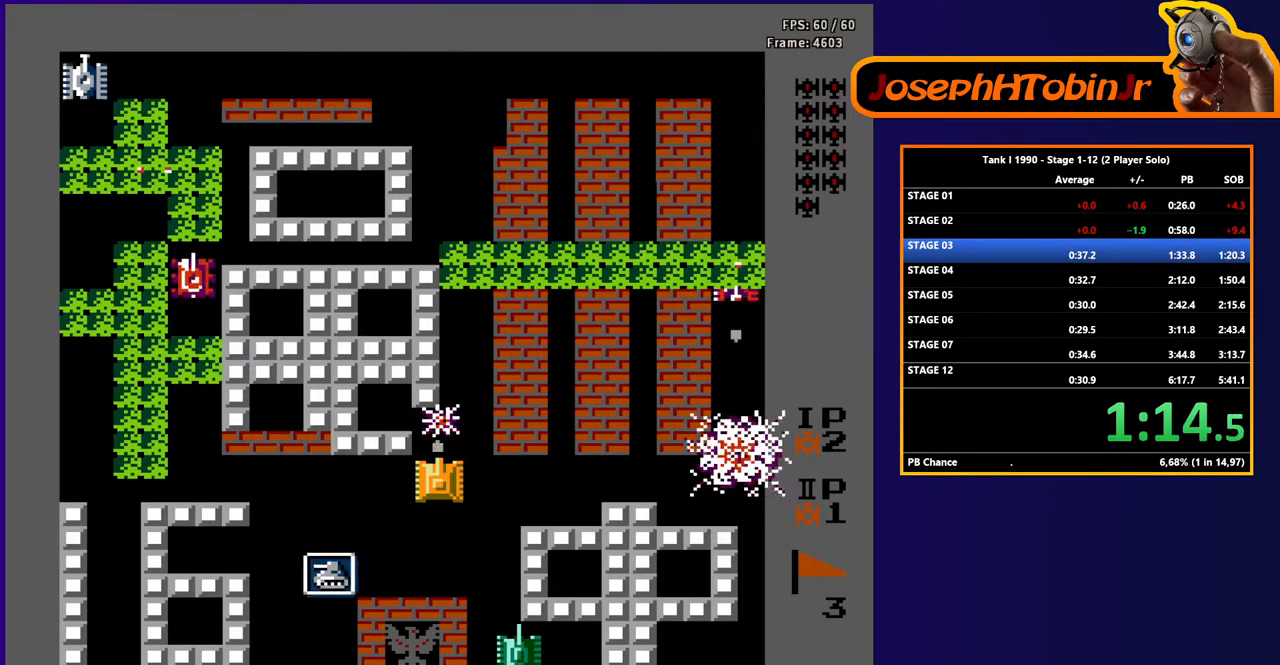
{"buttons": ["B", "DPAD_UP"], "events": [[250, "DPAD_UP", "down"]]}
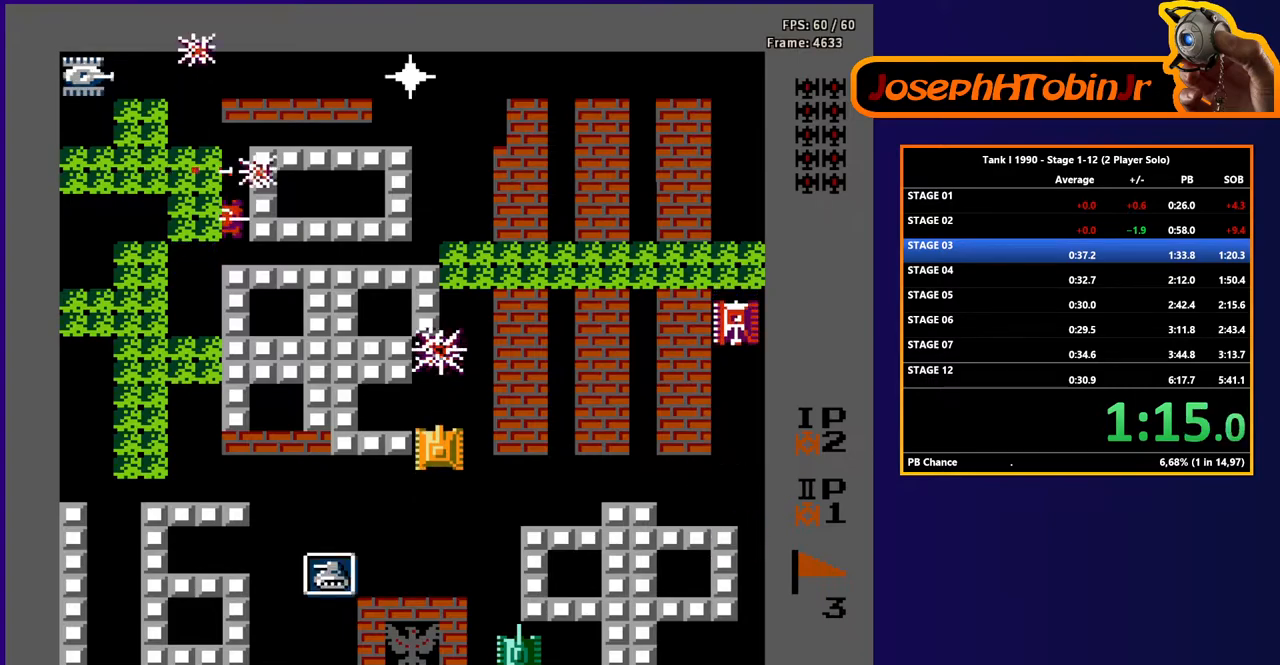
{"buttons": [], "events": [[50, "DPAD_UP", "up"], [350, "B", "up"]]}
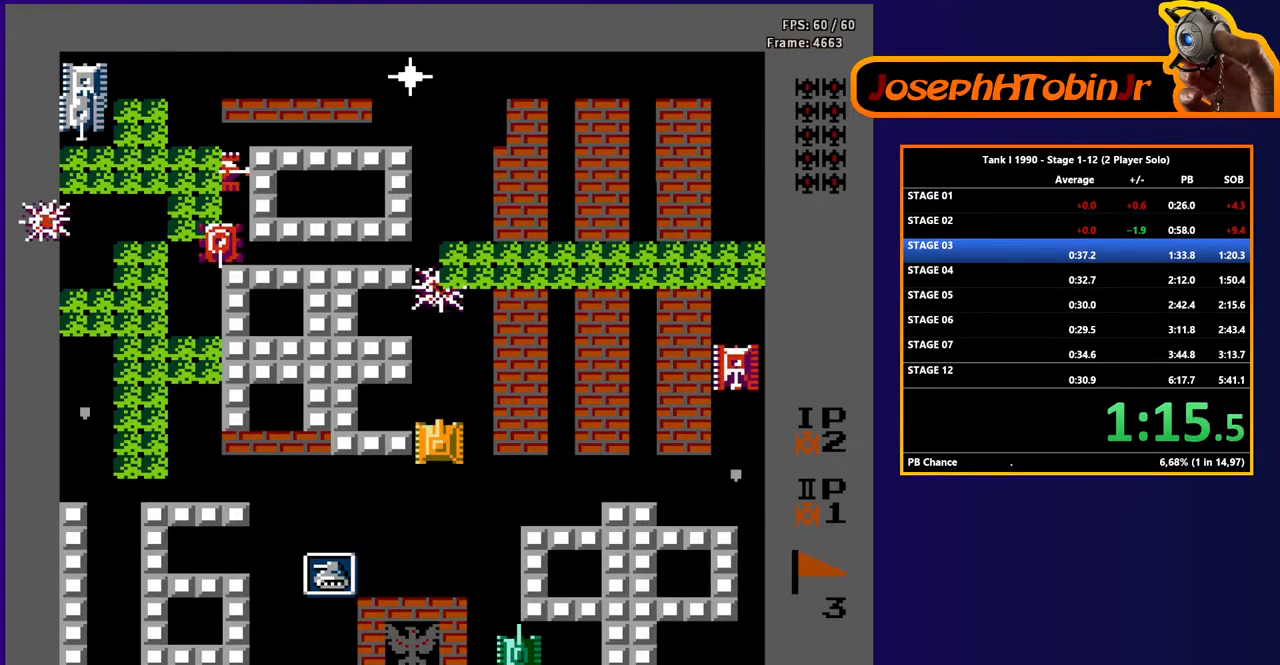
{"buttons": ["B"], "events": [[17, "B", "down"]]}
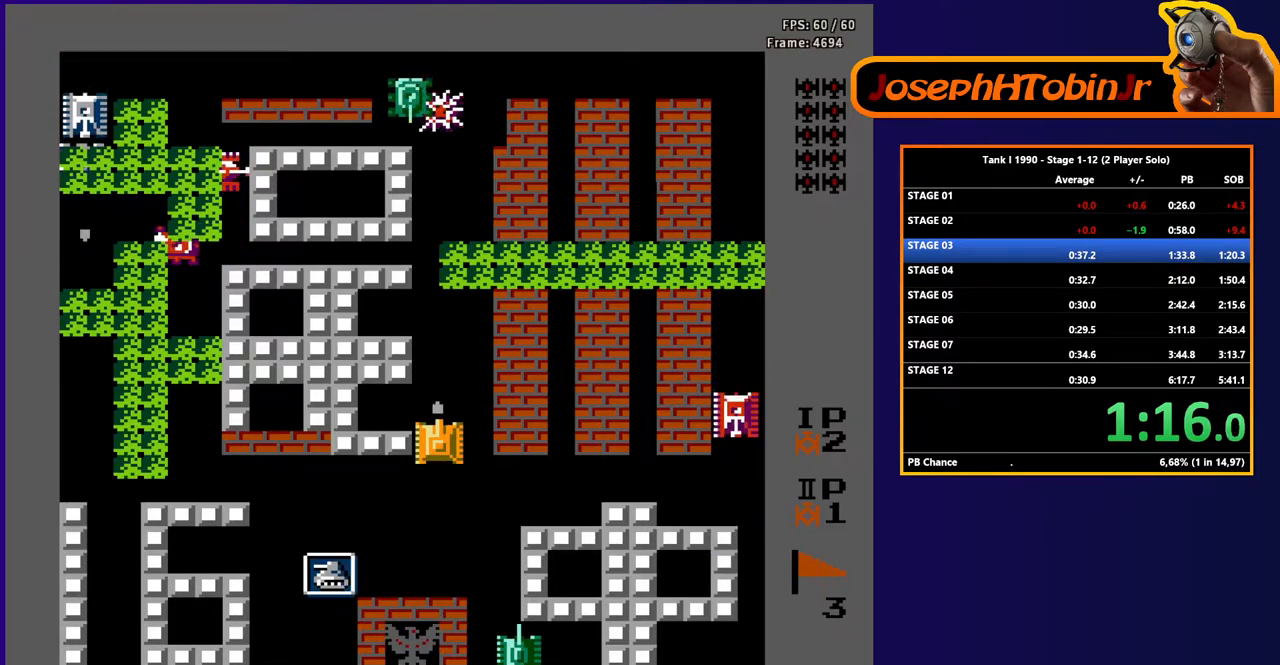
{"buttons": ["B", "DPAD_RIGHT"], "events": [[167, "B", "up"], [200, "DPAD_DOWN", "down"], [400, "DPAD_DOWN", "up"], [400, "DPAD_RIGHT", "down"], [500, "B", "down"]]}
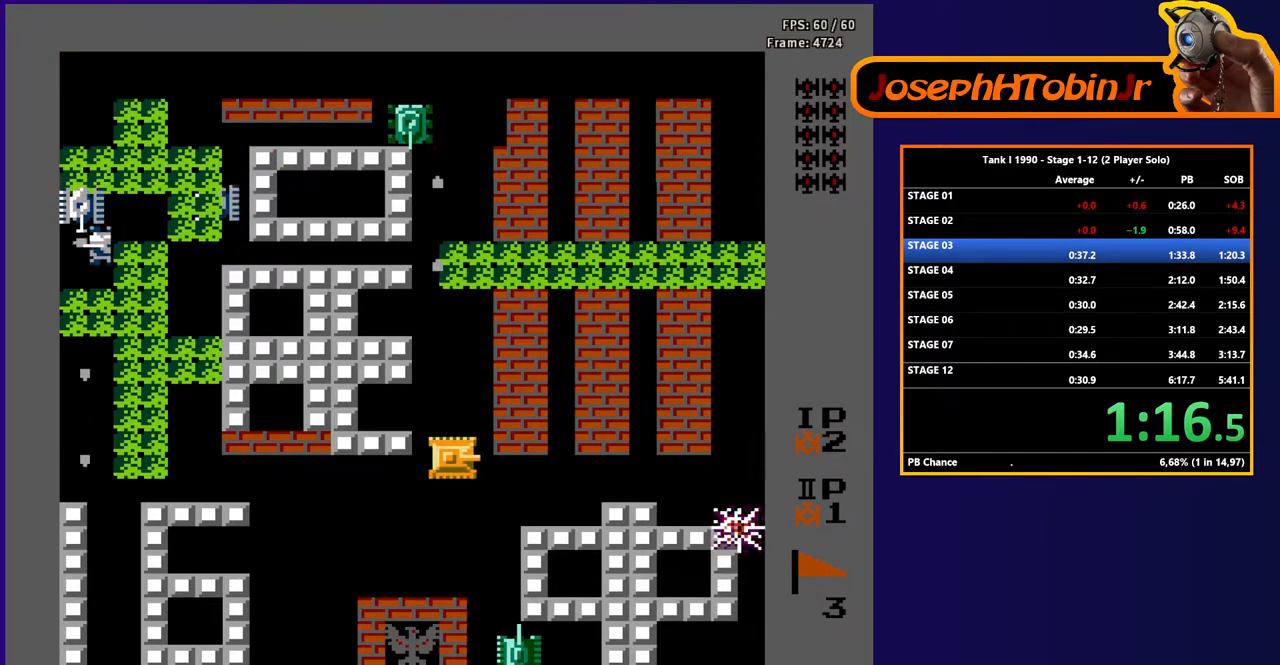
{"buttons": ["B"], "events": [[117, "B", "up"], [117, "DPAD_RIGHT", "up"], [167, "DPAD_DOWN", "down"], [317, "DPAD_DOWN", "up"], [317, "DPAD_RIGHT", "down"], [383, "B", "down"], [467, "DPAD_RIGHT", "up"]]}
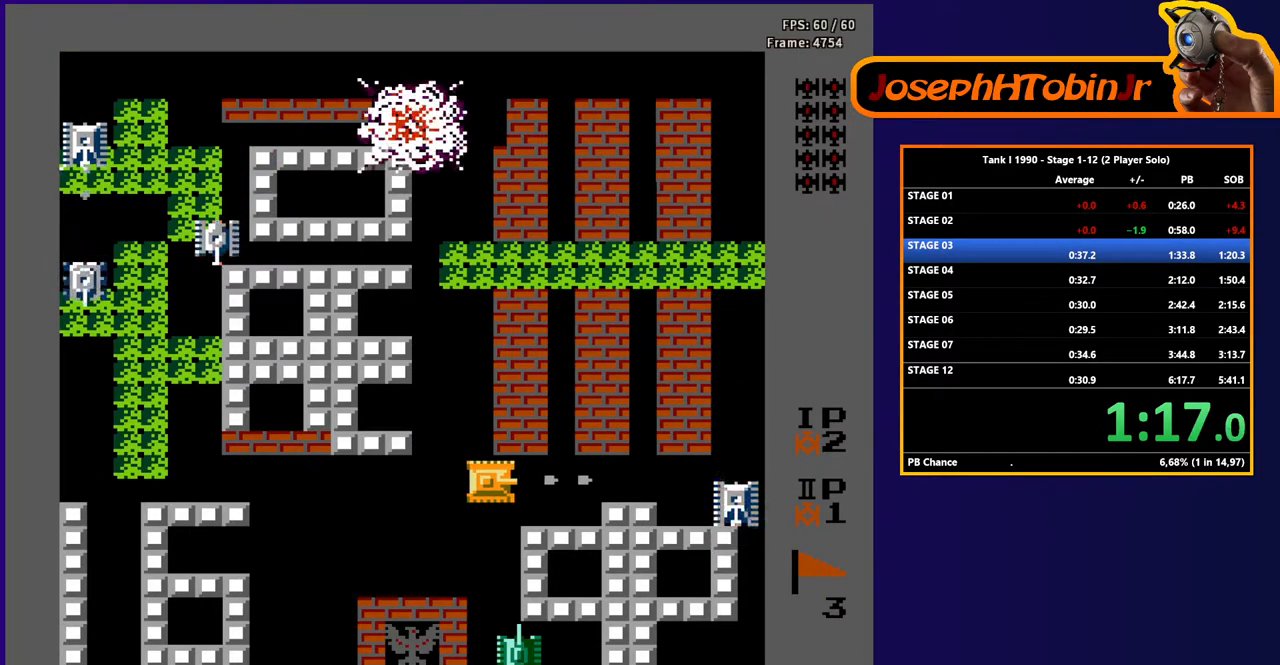
{"buttons": ["B"], "events": []}
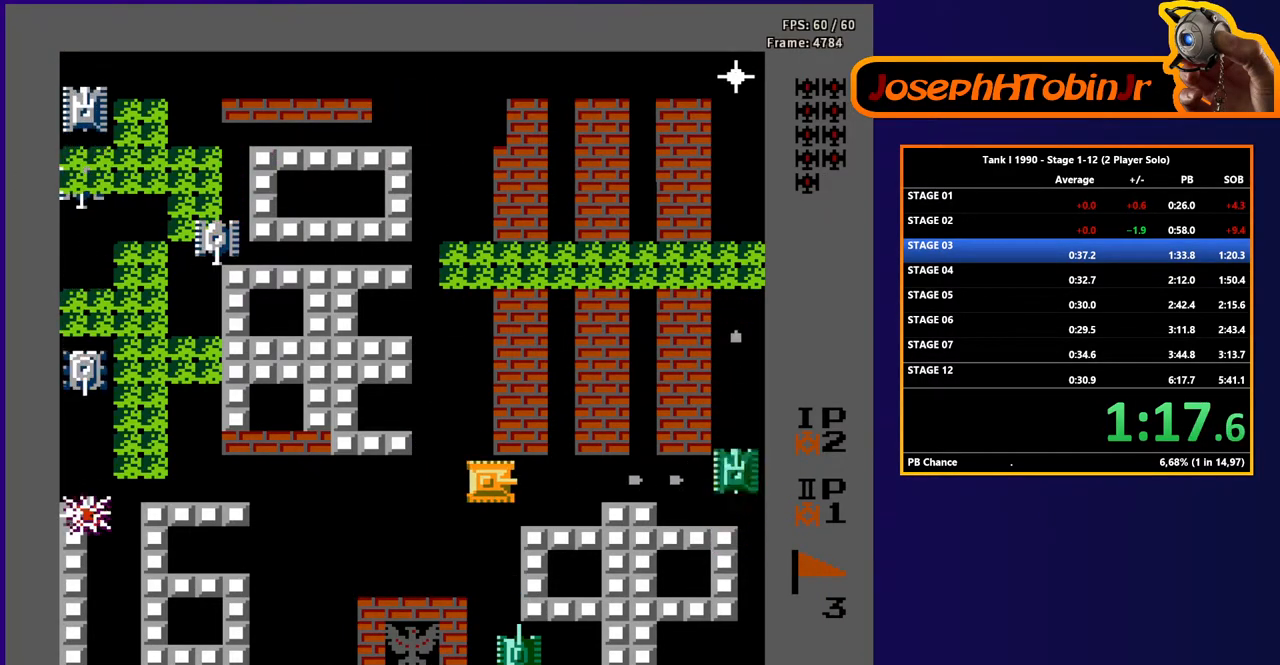
{"buttons": ["B", "DPAD_LEFT"], "events": [[133, "DPAD_LEFT", "down"], [200, "B", "up"], [283, "B", "down"]]}
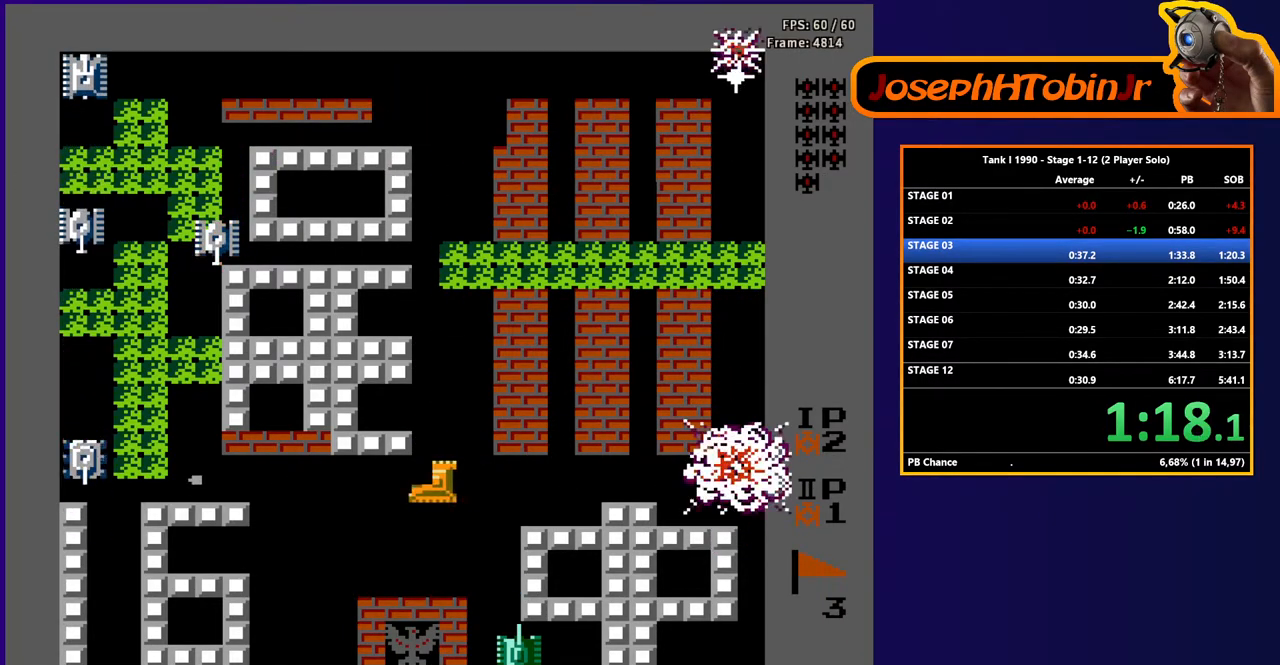
{"buttons": ["B"], "events": [[300, "DPAD_LEFT", "up"]]}
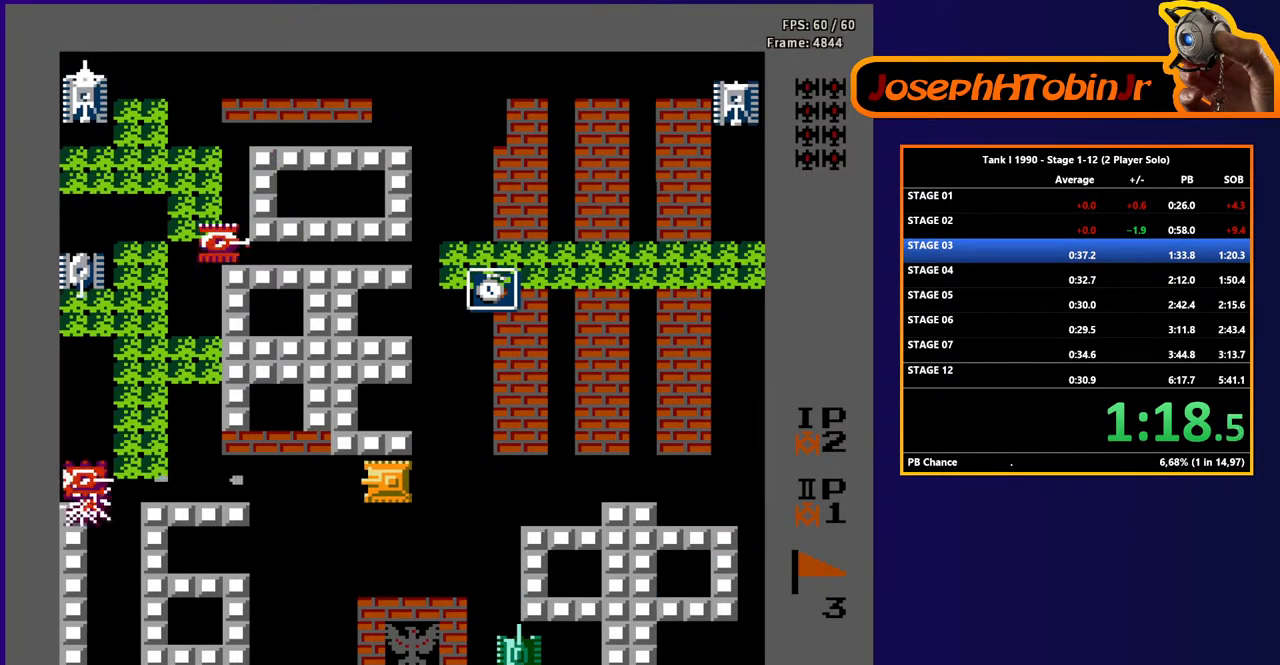
{"buttons": ["DPAD_LEFT"], "events": [[17, "B", "up"], [33, "DPAD_RIGHT", "down"], [417, "DPAD_RIGHT", "up"], [450, "DPAD_DOWN", "down"], [467, "DPAD_DOWN", "up"], [467, "DPAD_LEFT", "down"]]}
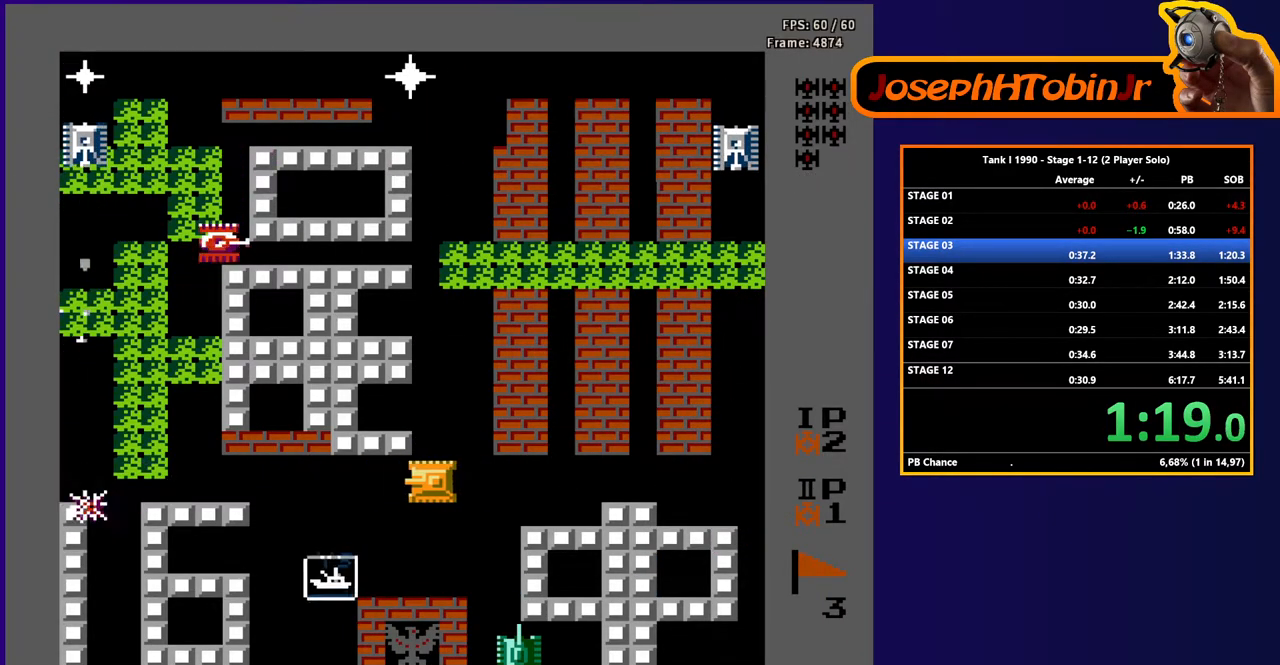
{"buttons": ["DPAD_DOWN"], "events": [[417, "DPAD_DOWN", "down"], [417, "DPAD_LEFT", "up"]]}
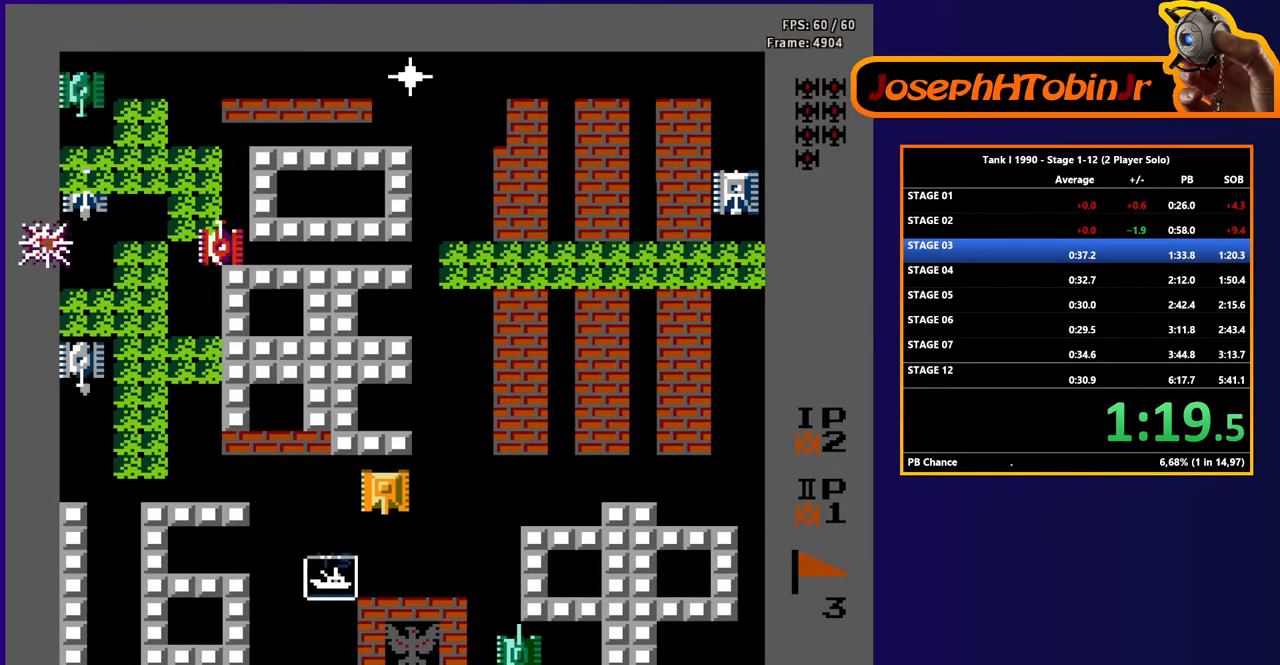
{"buttons": ["DPAD_LEFT"], "events": [[450, "DPAD_DOWN", "up"], [467, "DPAD_LEFT", "down"]]}
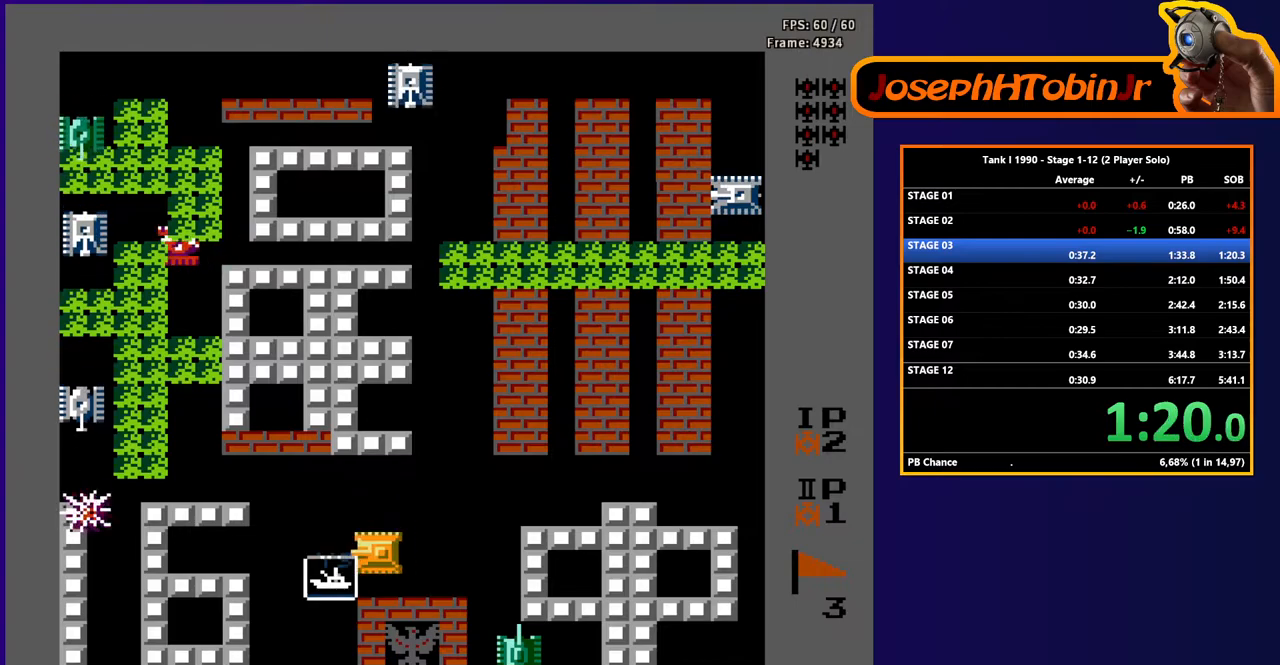
{"buttons": ["DPAD_RIGHT"], "events": [[67, "DPAD_UP", "down"], [100, "DPAD_LEFT", "up"], [100, "DPAD_UP", "up"], [117, "DPAD_RIGHT", "down"]]}
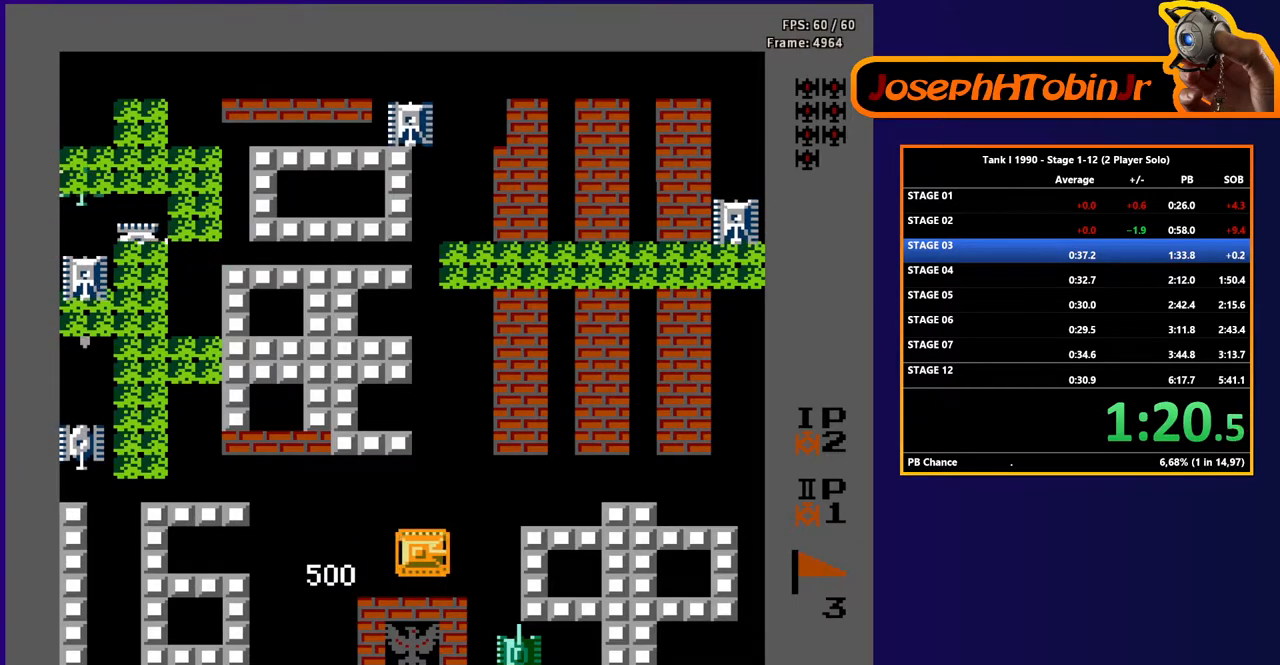
{"buttons": ["DPAD_UP"], "events": [[17, "DPAD_UP", "down"], [50, "DPAD_RIGHT", "up"], [83, "B", "down"], [183, "B", "up"]]}
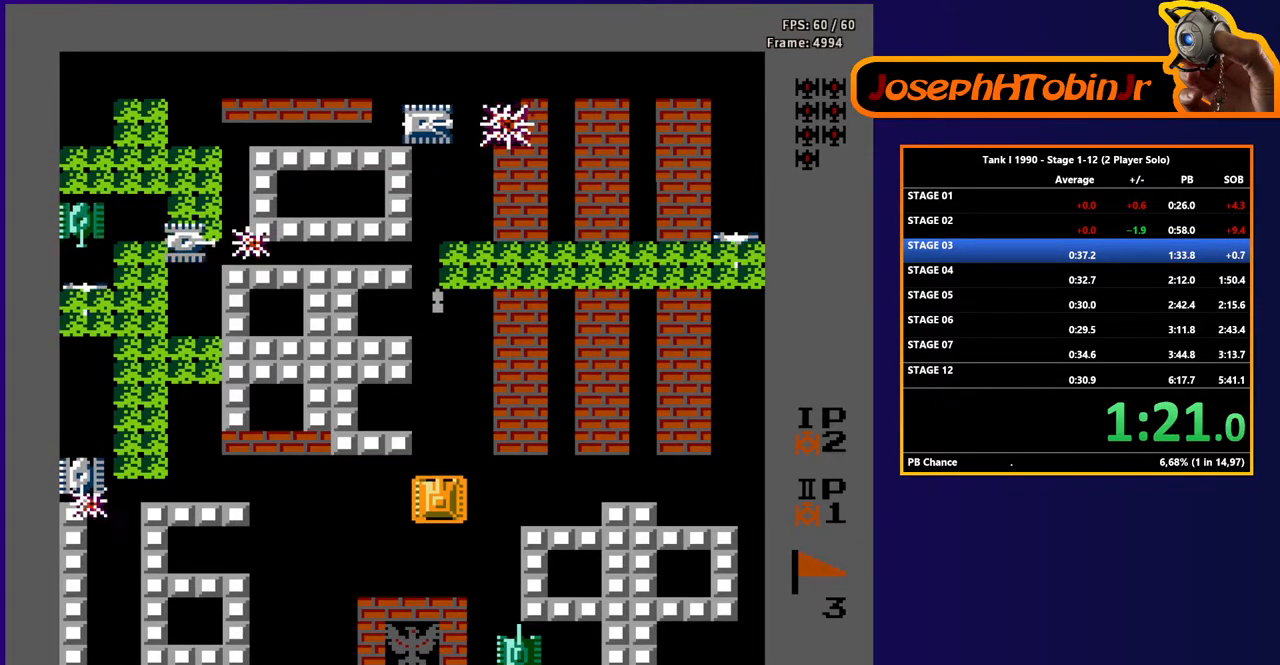
{"buttons": ["B"], "events": [[150, "DPAD_LEFT", "down"], [150, "DPAD_UP", "up"], [217, "B", "down"], [450, "DPAD_LEFT", "up"]]}
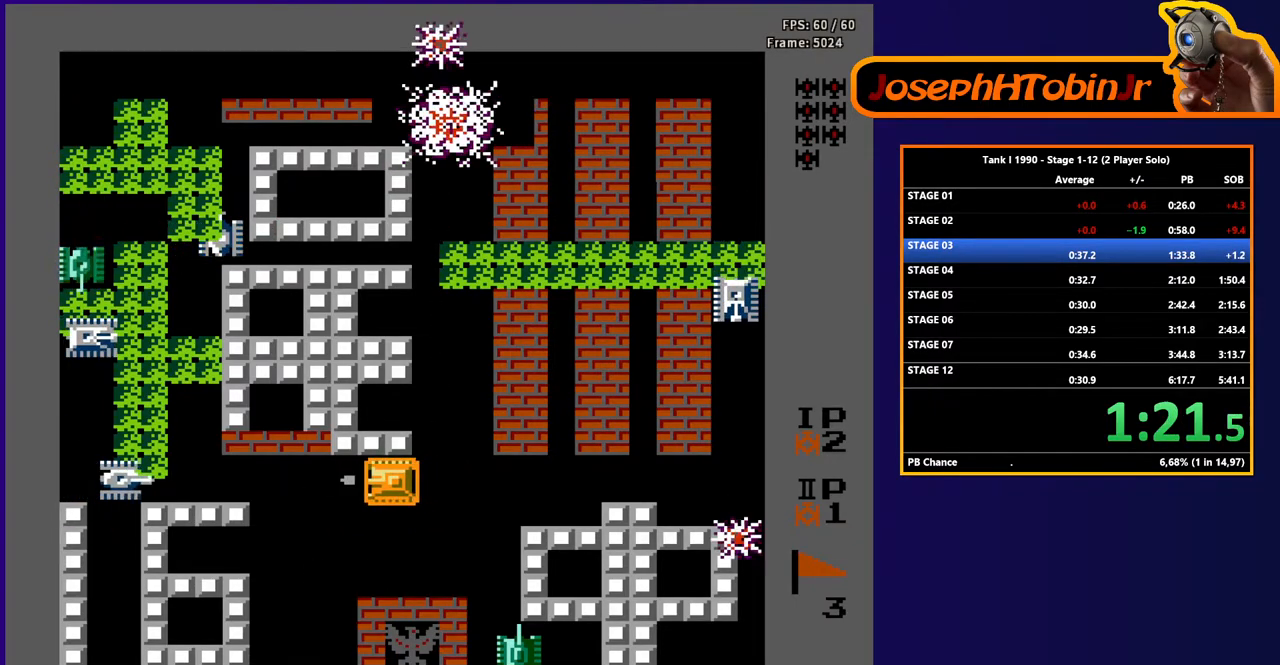
{"buttons": ["DPAD_RIGHT"], "events": [[117, "B", "up"], [167, "B", "down"], [333, "B", "up"], [333, "DPAD_RIGHT", "down"]]}